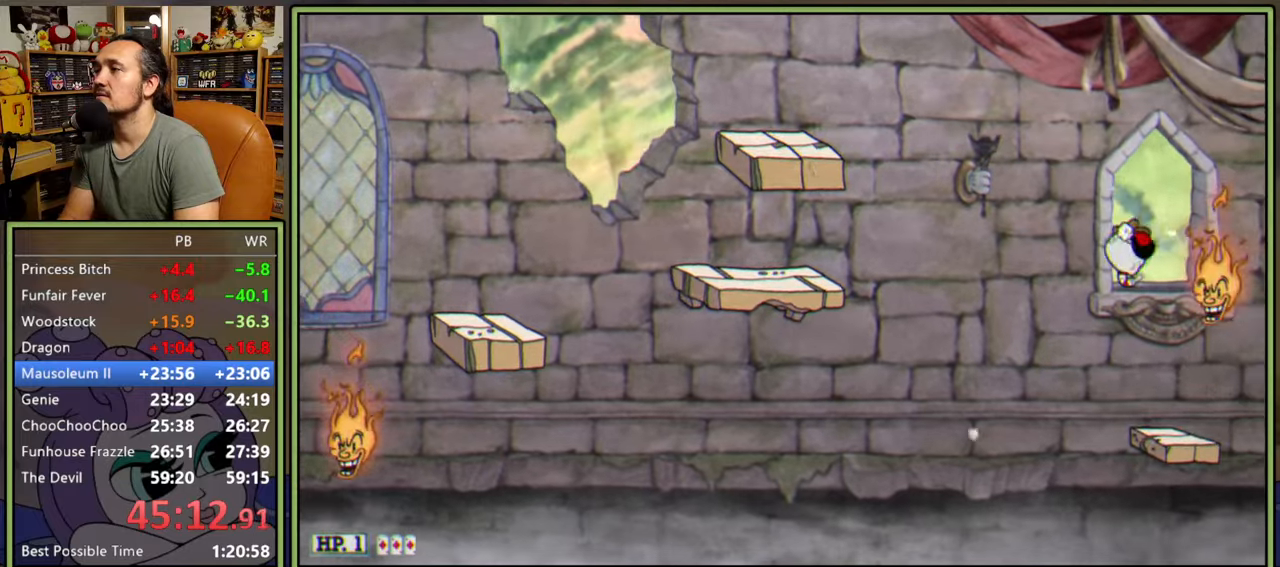
Gameplay with a controller (Xbox layout); each line is a JSON object with the inputs held at the frame after it. "events" lists button and stick changes between this image and that frame as [ms after this image, input, new state], when the widget could be followed in between. Not read: left_stick.
{"buttons": ["A", "Y", "DPAD_RIGHT"], "right_stick": "center", "events": [[200, "DPAD_RIGHT", "up"], [283, "A", "down"], [417, "DPAD_RIGHT", "down"], [483, "Y", "down"]]}
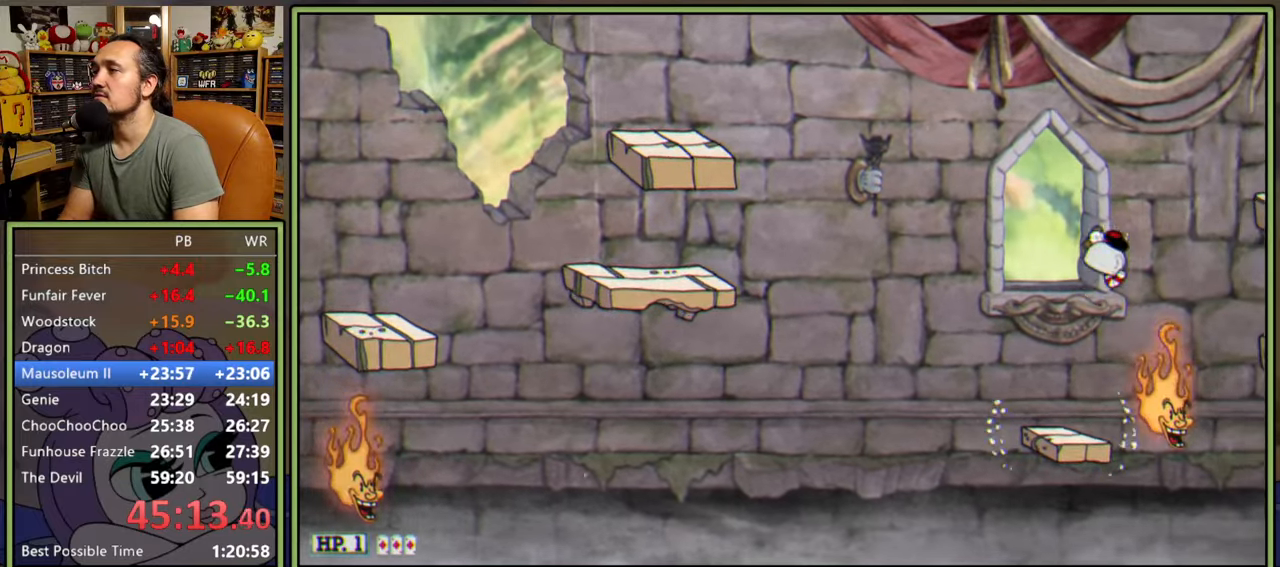
{"buttons": ["A"], "right_stick": "center", "events": [[17, "A", "up"], [133, "Y", "up"], [367, "DPAD_RIGHT", "up"], [500, "A", "down"]]}
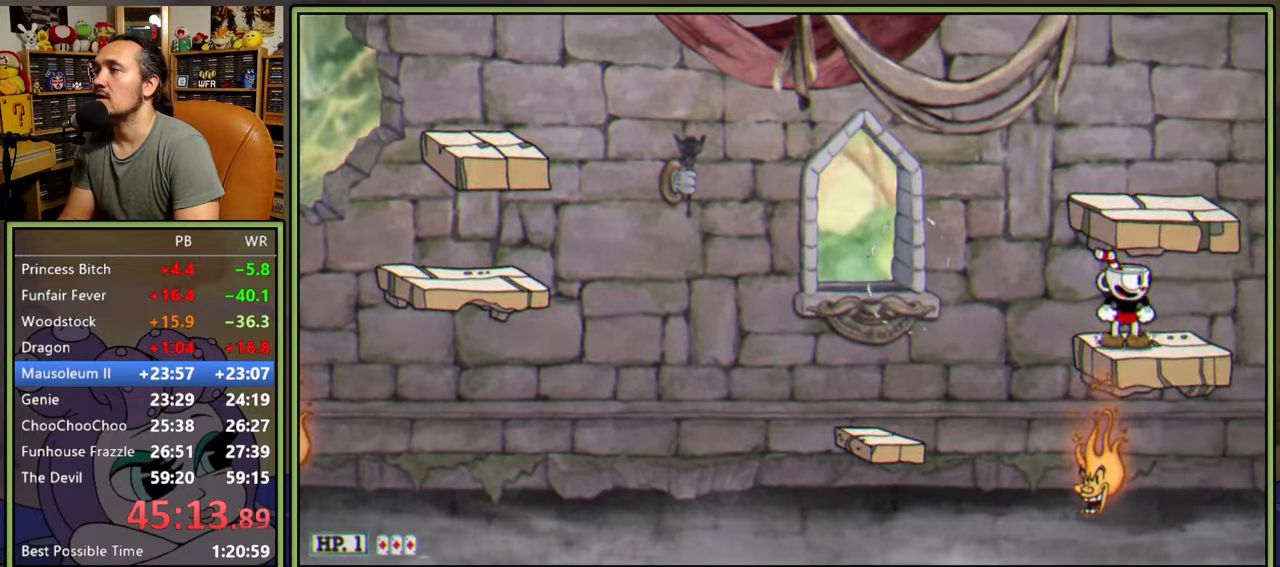
{"buttons": ["A", "DPAD_RIGHT"], "right_stick": "center", "events": [[133, "DPAD_RIGHT", "down"], [150, "A", "up"], [233, "DPAD_RIGHT", "up"], [350, "DPAD_RIGHT", "down"], [500, "A", "down"]]}
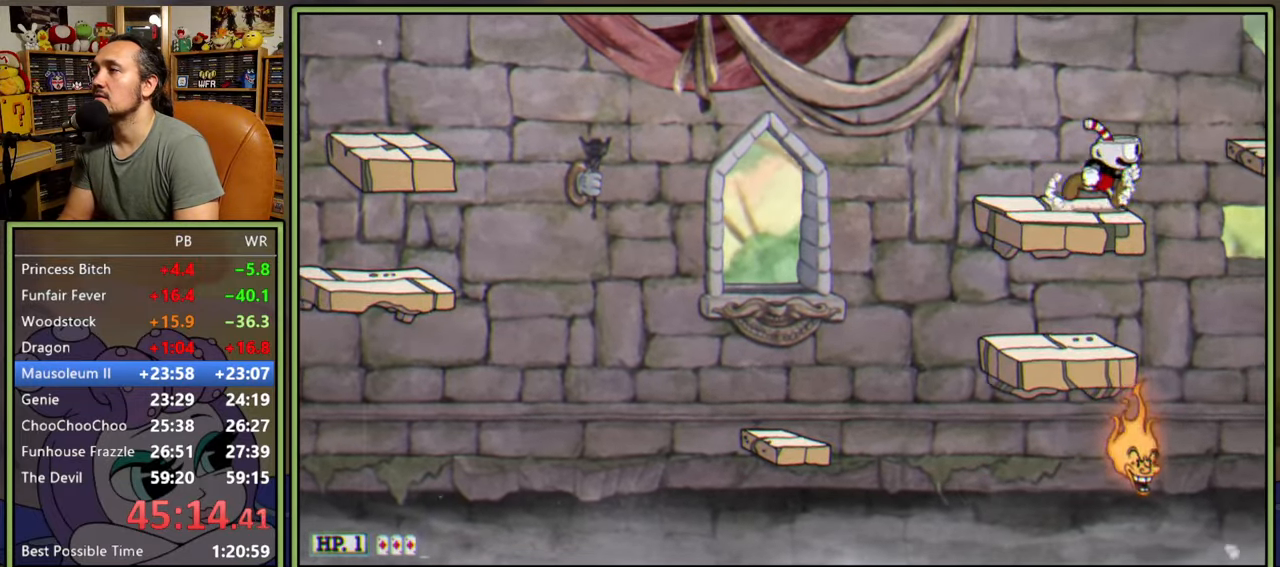
{"buttons": ["DPAD_RIGHT"], "right_stick": "center", "events": [[50, "Y", "down"], [167, "Y", "up"], [200, "A", "up"], [200, "DPAD_RIGHT", "up"], [483, "DPAD_RIGHT", "down"]]}
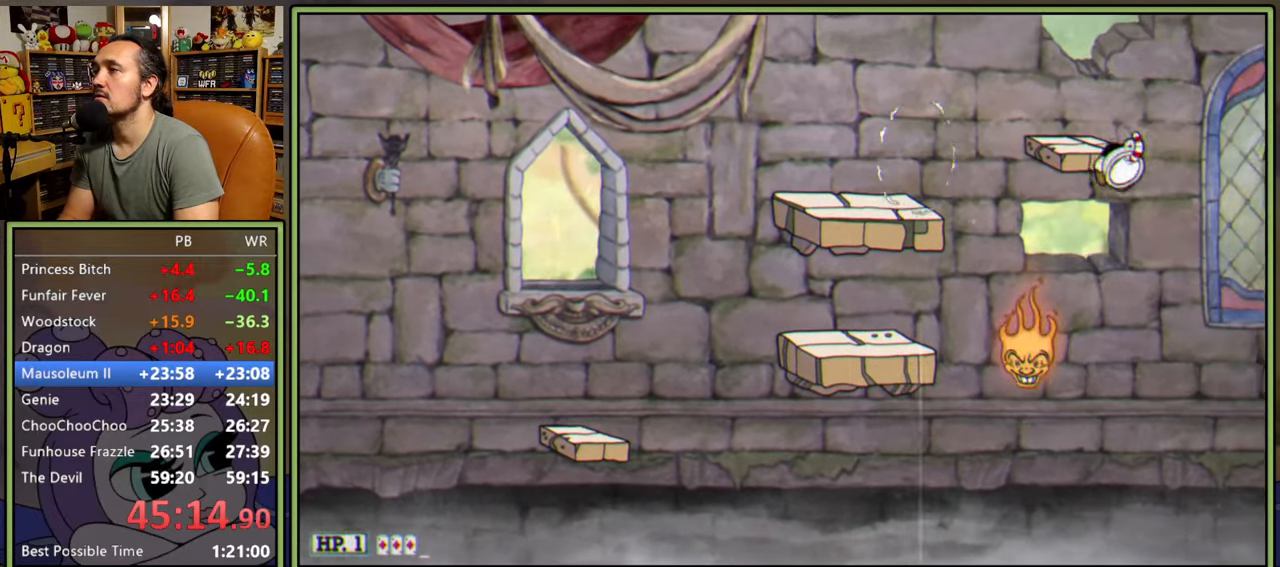
{"buttons": ["Y", "DPAD_RIGHT"], "right_stick": "center", "events": [[167, "Y", "down"], [283, "Y", "up"], [483, "Y", "down"]]}
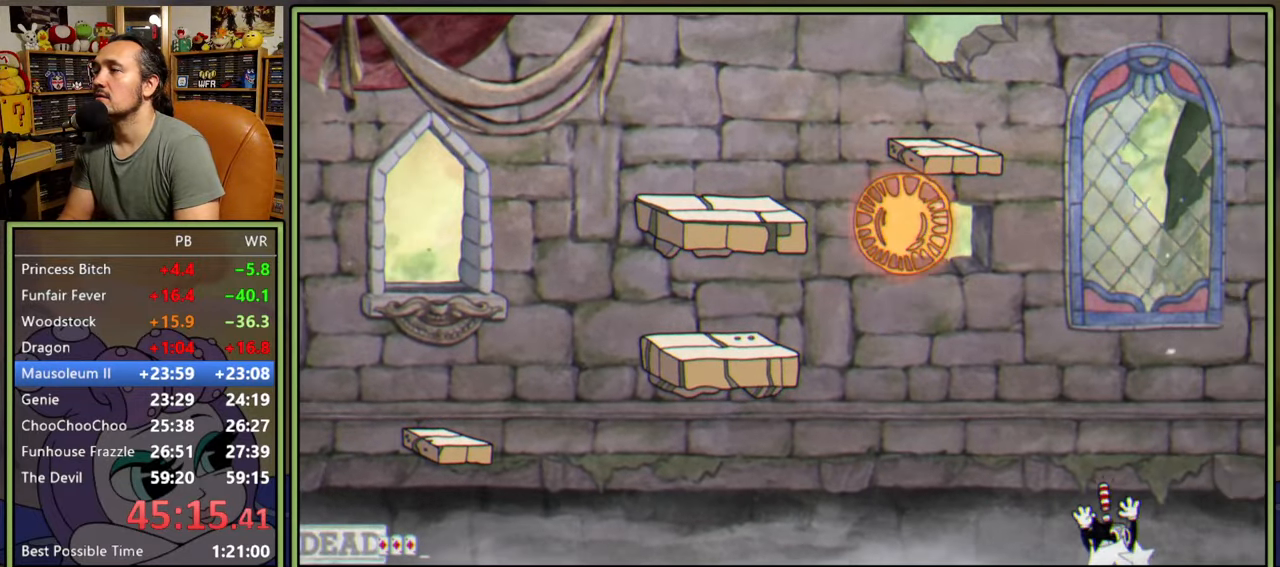
{"buttons": [], "right_stick": "center", "events": [[150, "DPAD_RIGHT", "up"], [150, "Y", "up"]]}
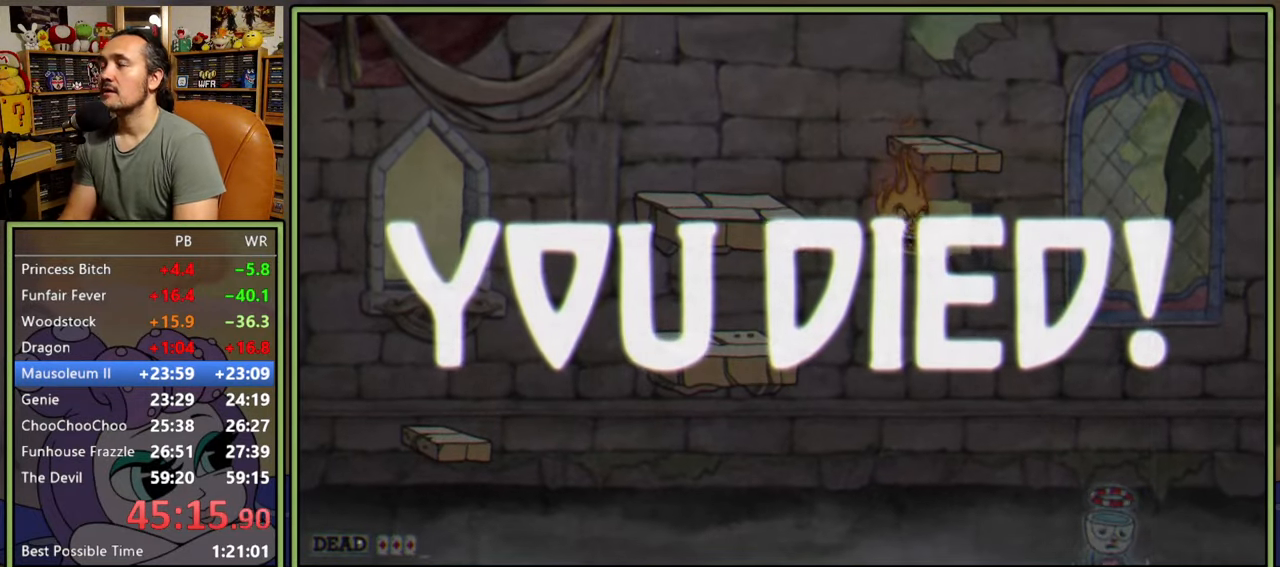
{"buttons": [], "right_stick": "center", "events": []}
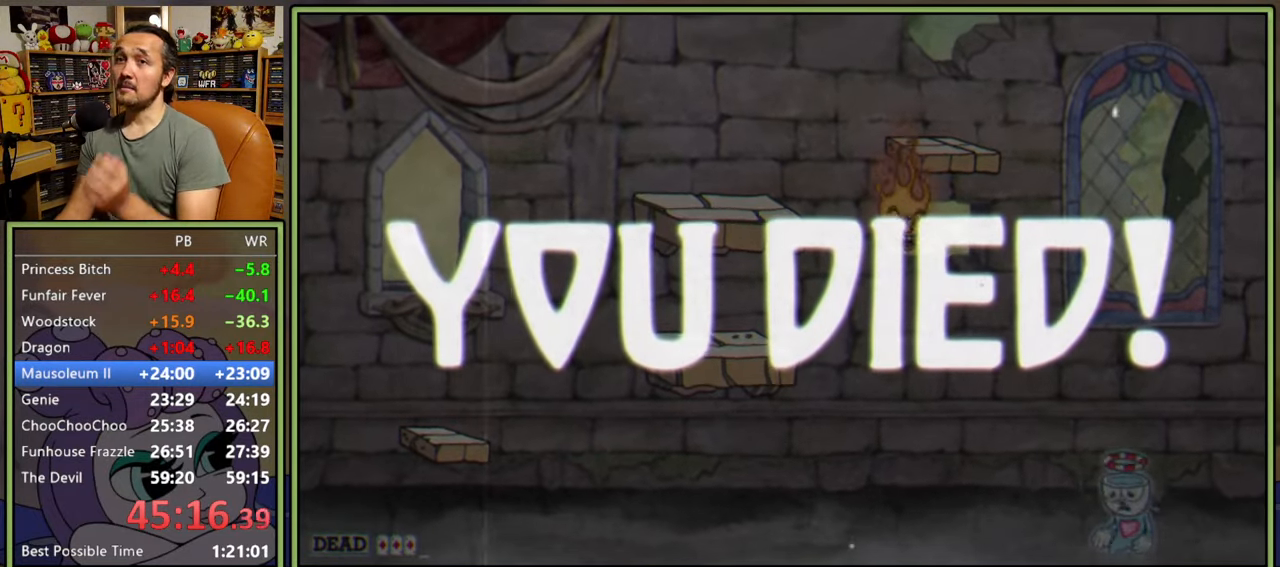
{"buttons": [], "right_stick": "center", "events": []}
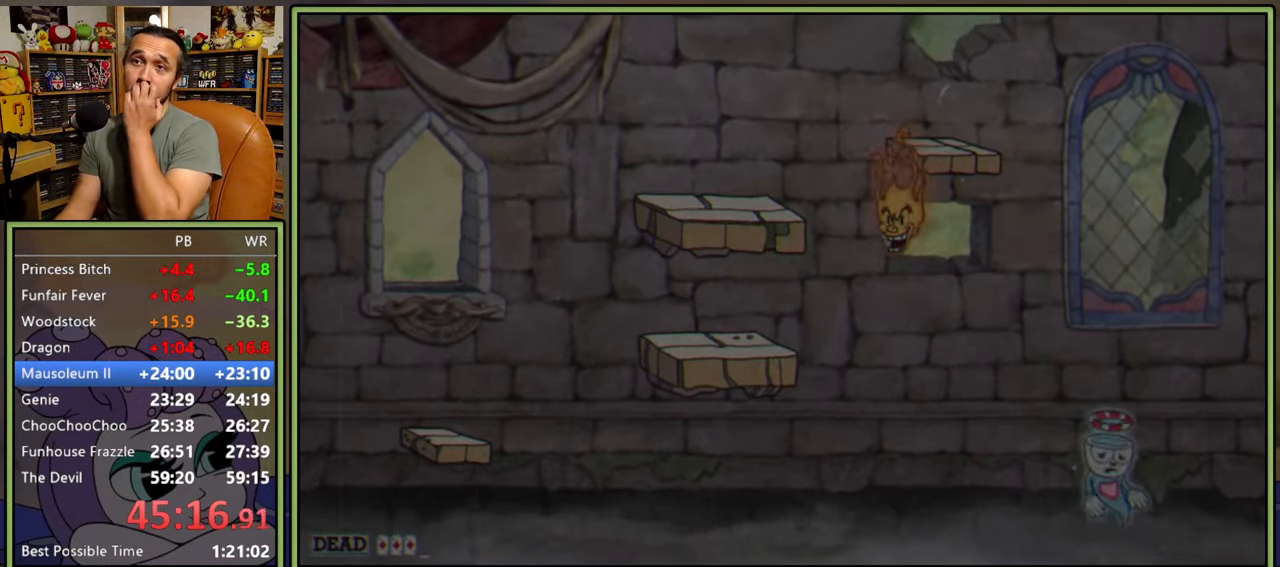
{"buttons": [], "right_stick": "center", "events": []}
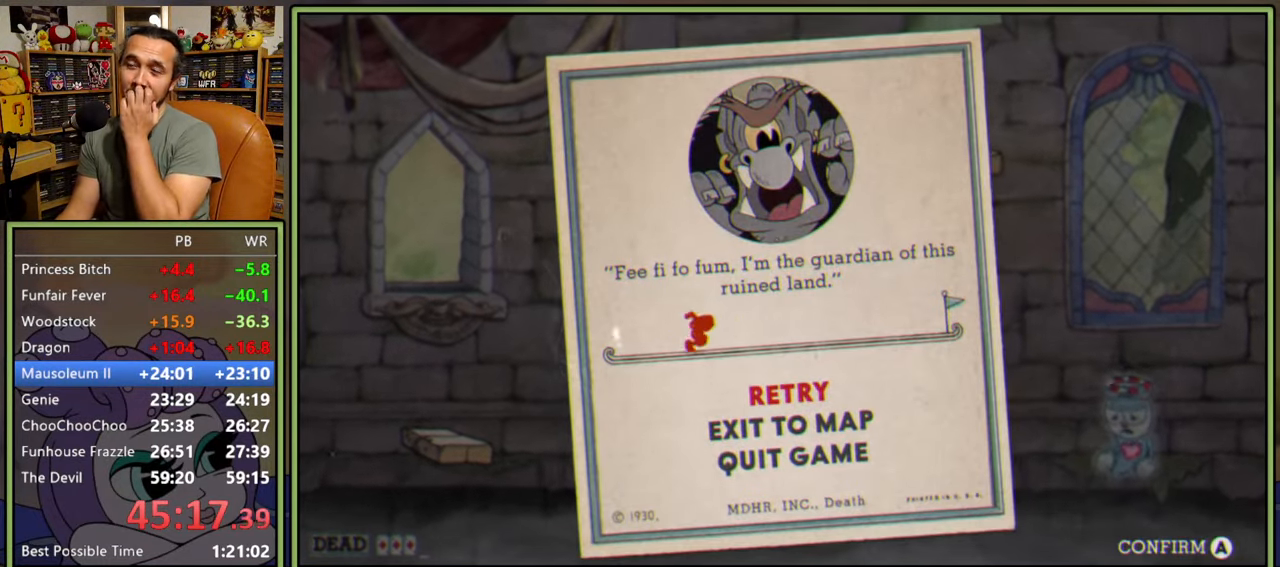
{"buttons": [], "right_stick": "center", "events": []}
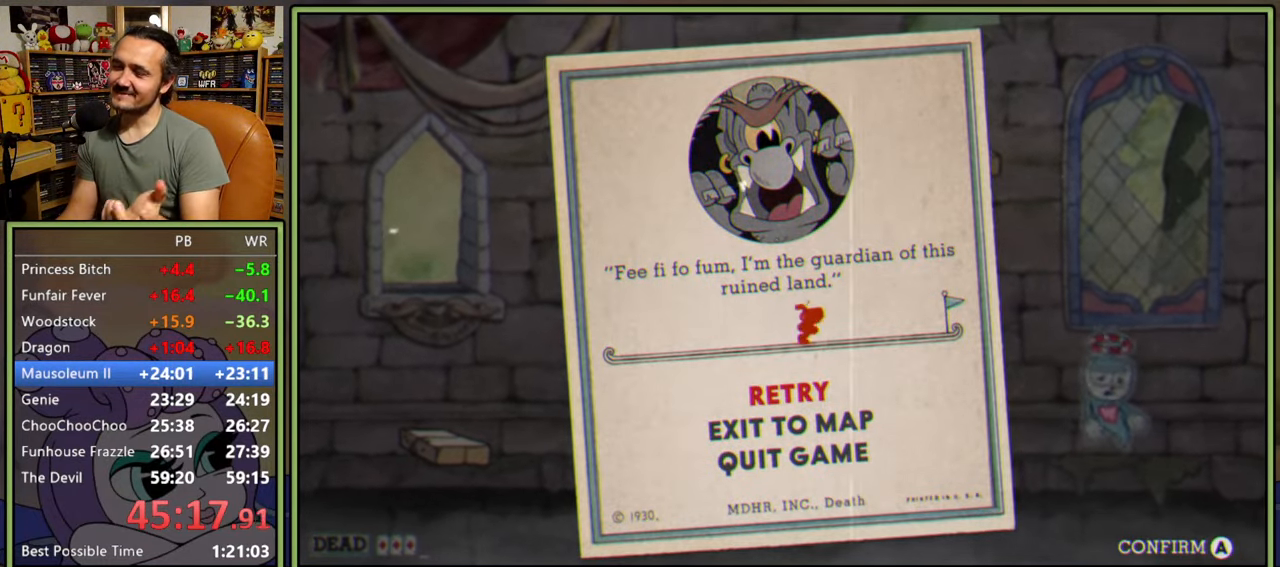
{"buttons": [], "right_stick": "center", "events": []}
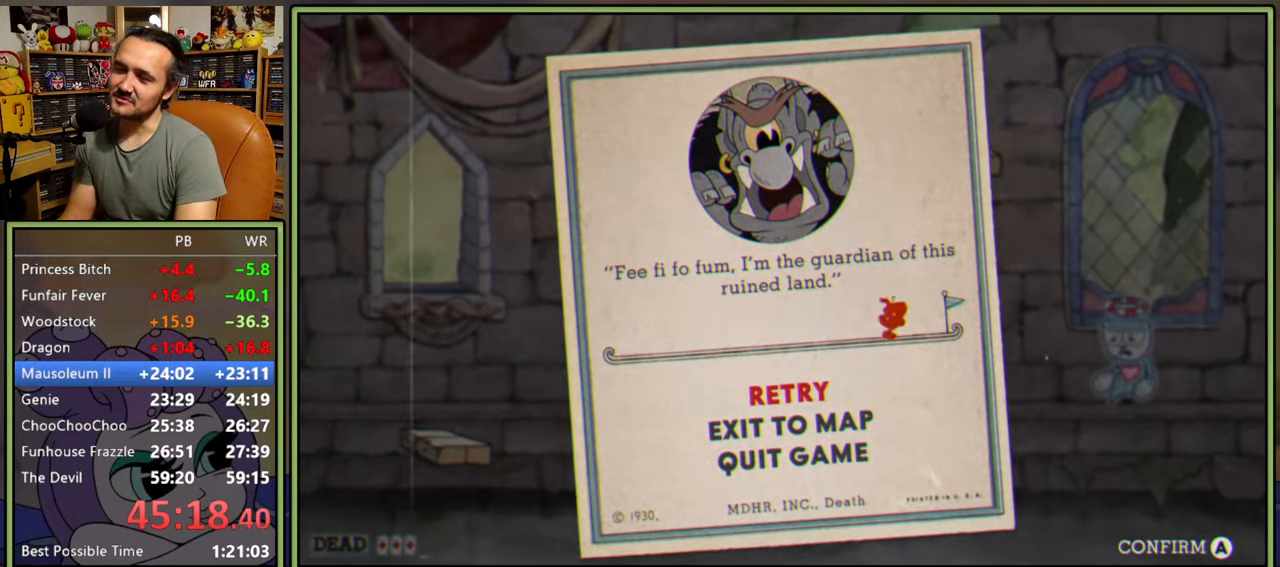
{"buttons": [], "right_stick": "center", "events": []}
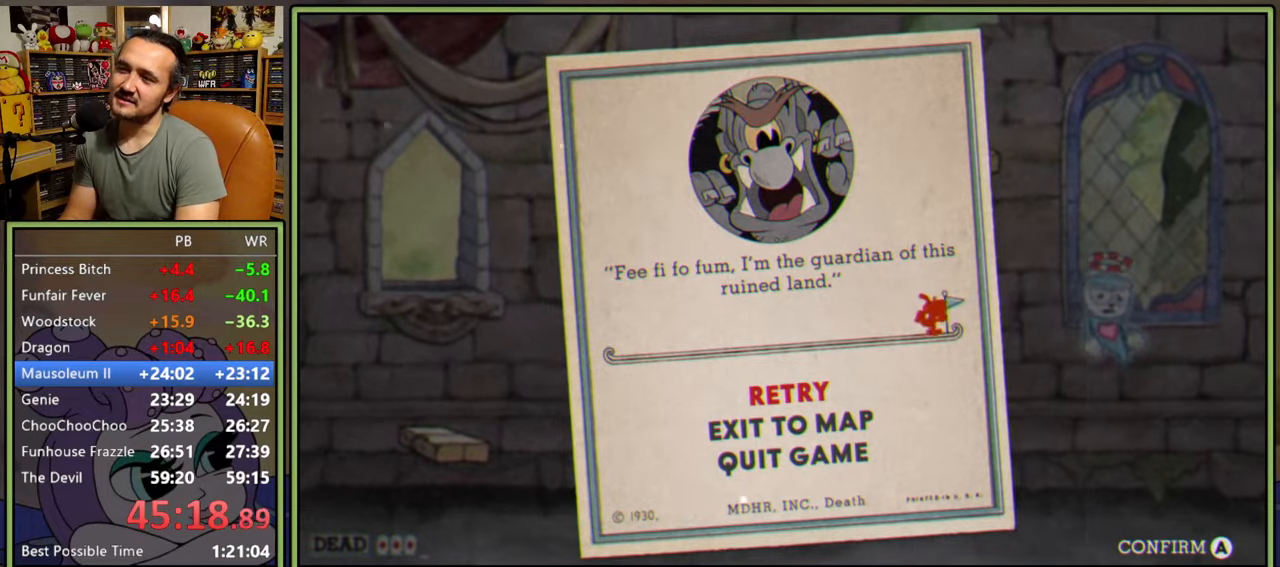
{"buttons": [], "right_stick": "center", "events": [[367, "A", "down"], [417, "A", "up"]]}
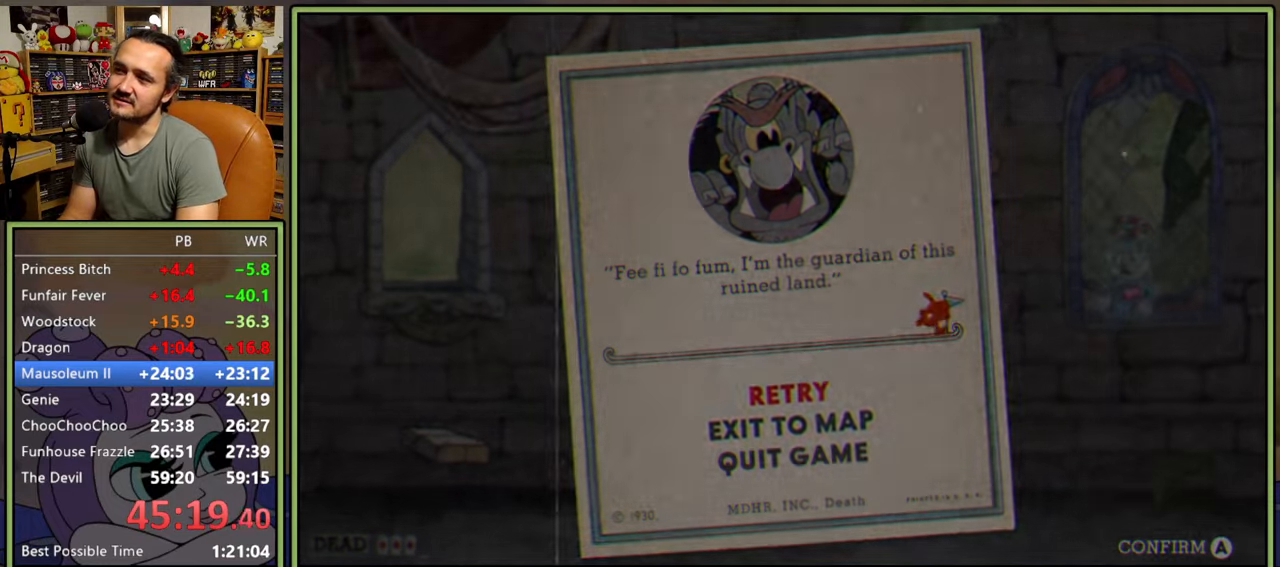
{"buttons": [], "right_stick": "center", "events": []}
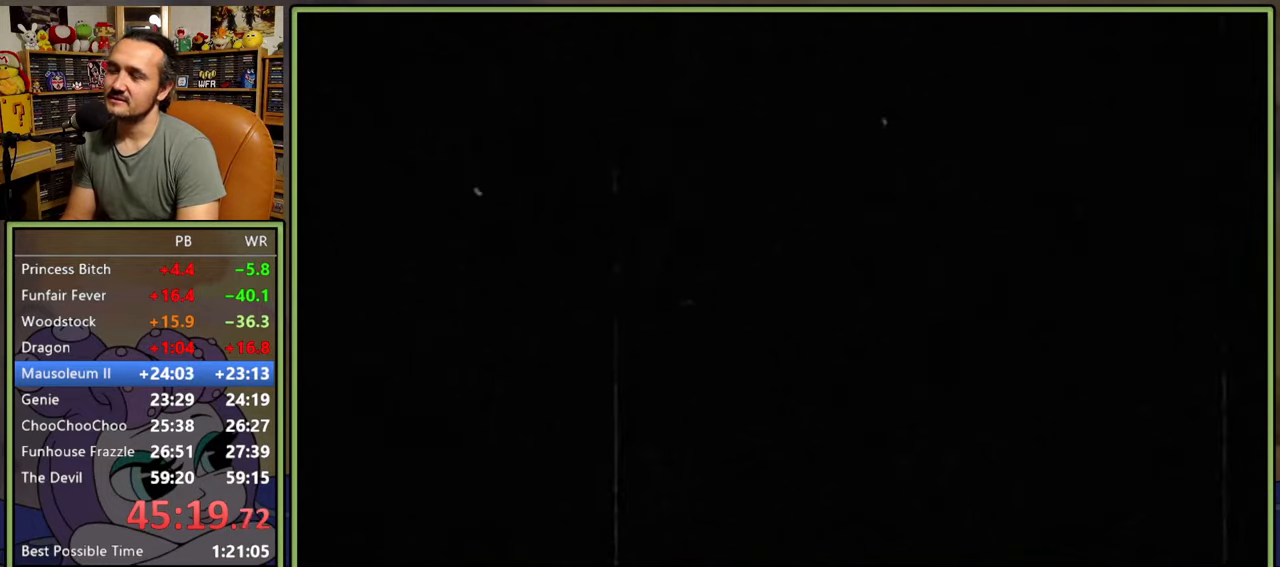
{"buttons": [], "right_stick": "center", "events": []}
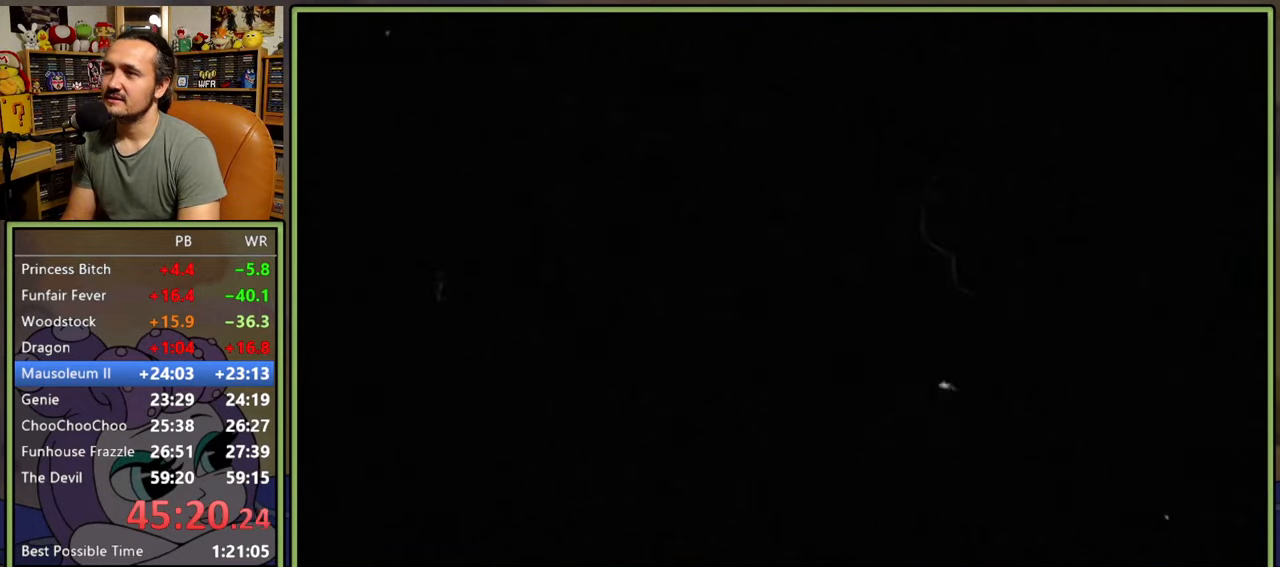
{"buttons": [], "right_stick": "center", "events": []}
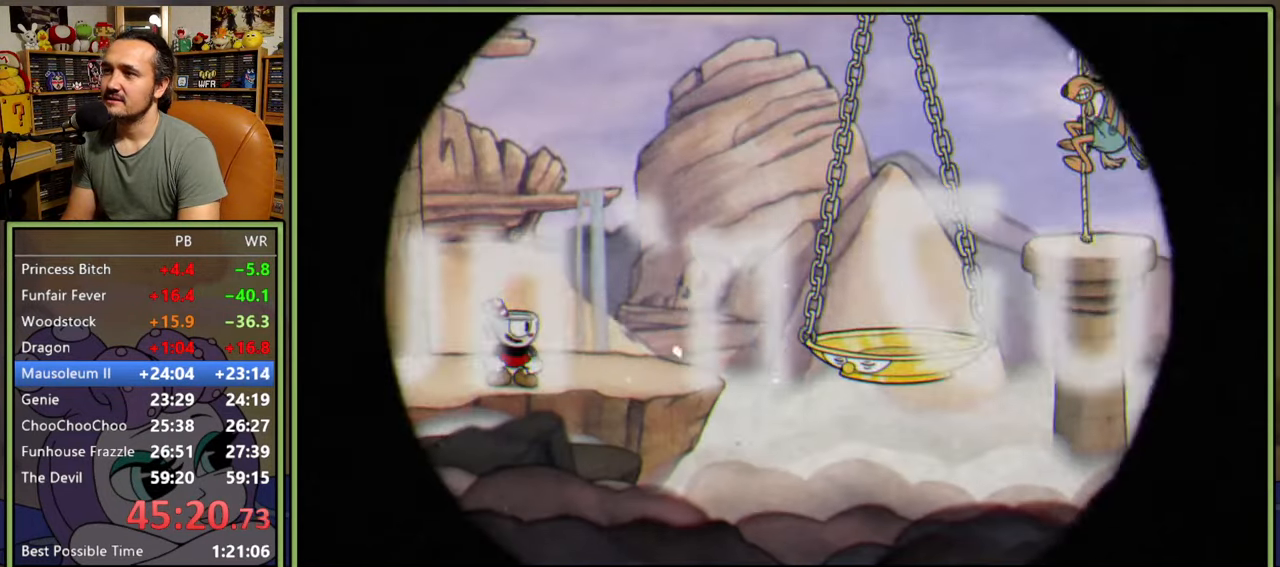
{"buttons": ["A", "DPAD_RIGHT"], "right_stick": "center", "events": [[133, "Y", "down"], [367, "Y", "up"], [433, "DPAD_RIGHT", "down"], [467, "A", "down"]]}
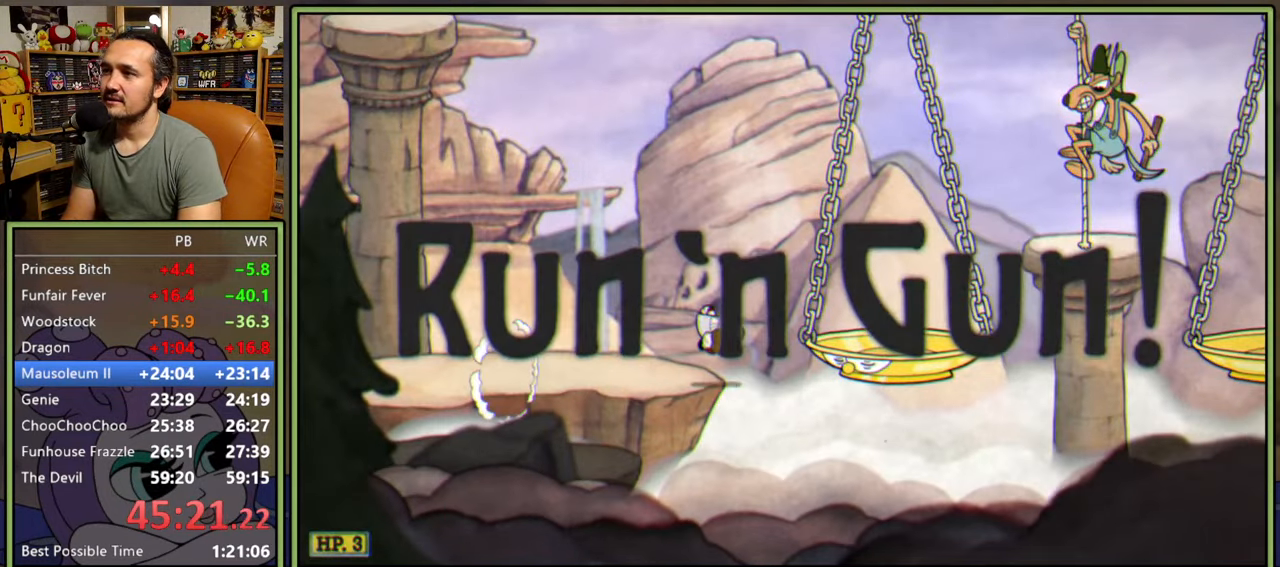
{"buttons": ["DPAD_RIGHT"], "right_stick": "center", "events": [[33, "Y", "down"], [150, "A", "up"], [200, "Y", "up"]]}
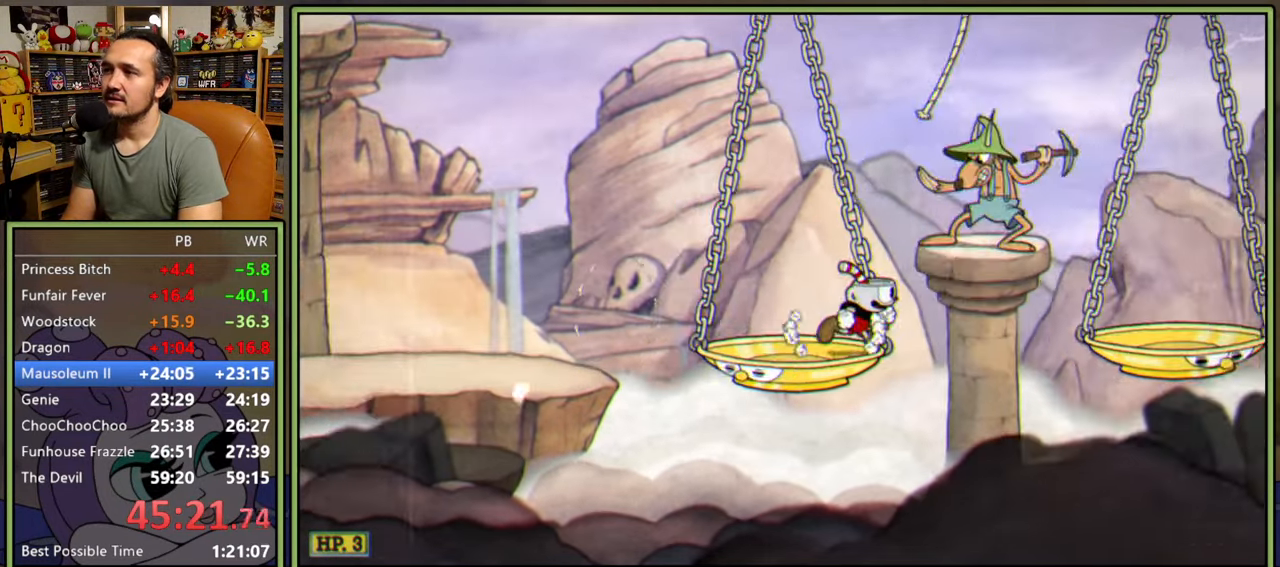
{"buttons": ["DPAD_RIGHT"], "right_stick": "center", "events": [[50, "A", "down"], [100, "Y", "down"], [200, "A", "up"], [250, "Y", "up"]]}
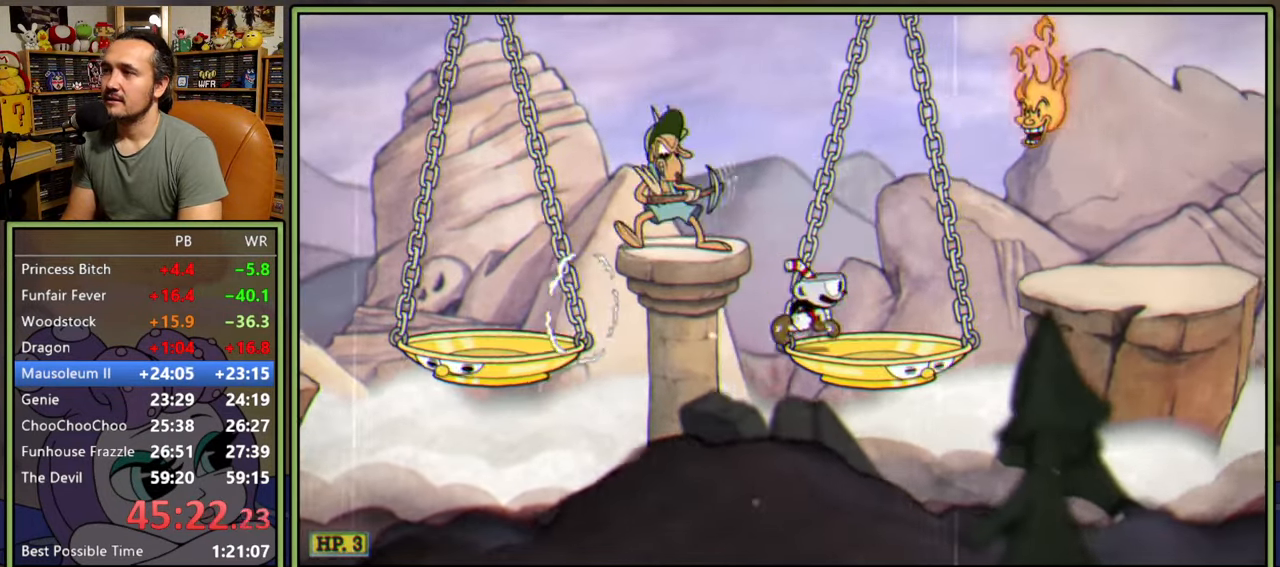
{"buttons": ["DPAD_RIGHT"], "right_stick": "center", "events": [[67, "A", "down"], [267, "Y", "down"], [317, "A", "up"], [417, "Y", "up"]]}
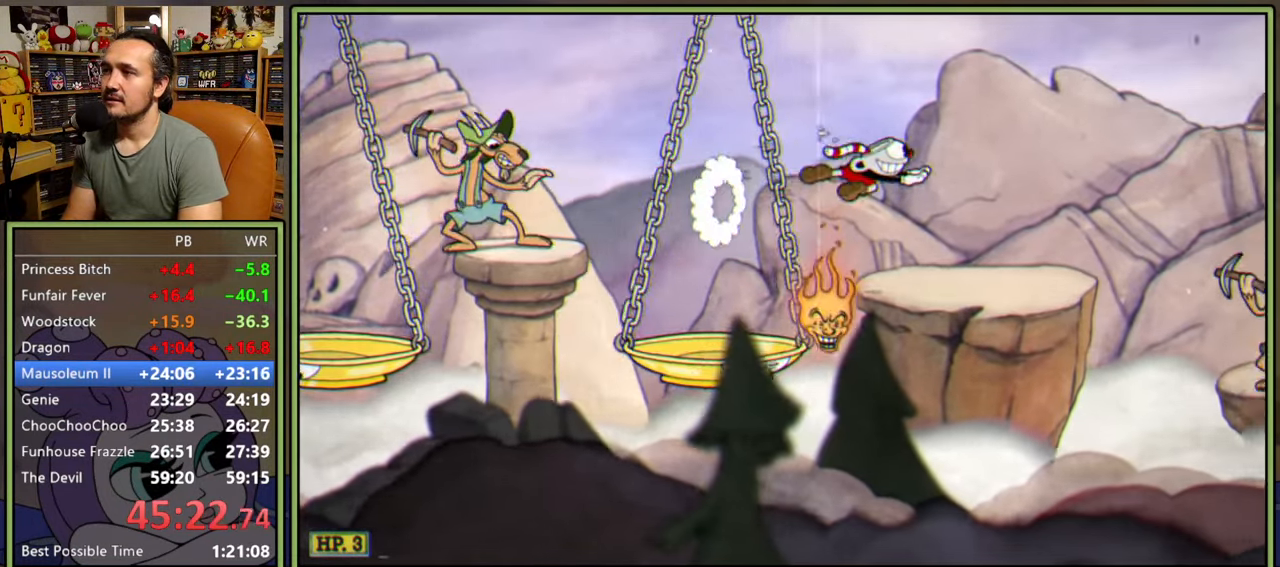
{"buttons": ["START"], "right_stick": "center", "events": [[183, "DPAD_RIGHT", "up"], [350, "START", "down"]]}
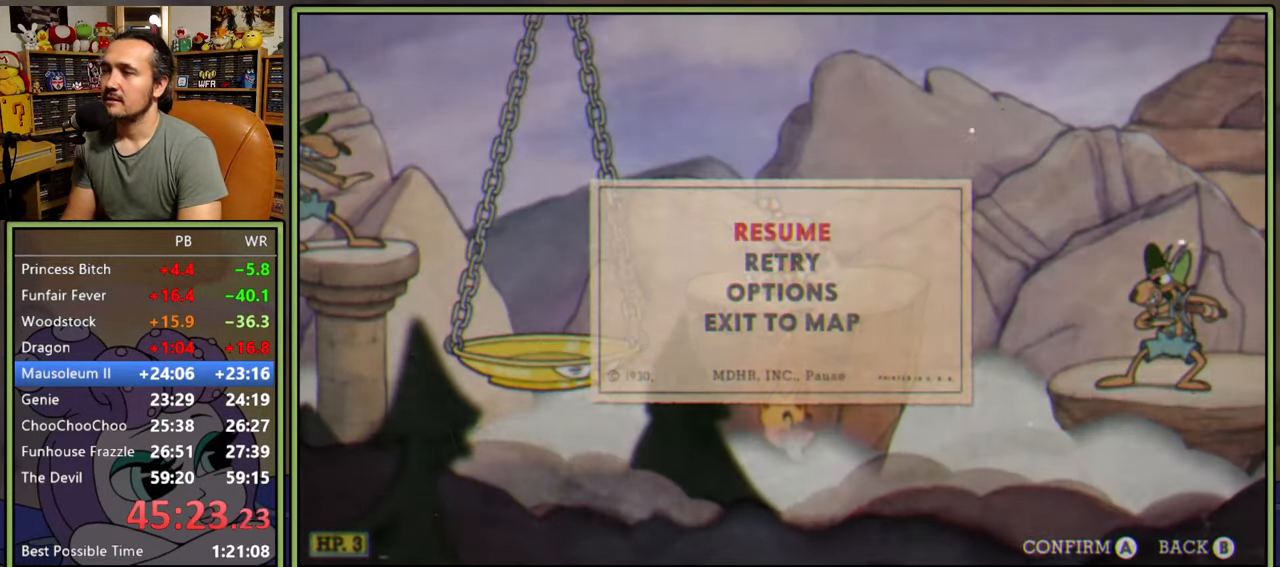
{"buttons": [], "right_stick": "center", "events": [[17, "START", "up"], [200, "DPAD_DOWN", "down"], [250, "A", "down"], [250, "DPAD_DOWN", "up"], [333, "A", "up"]]}
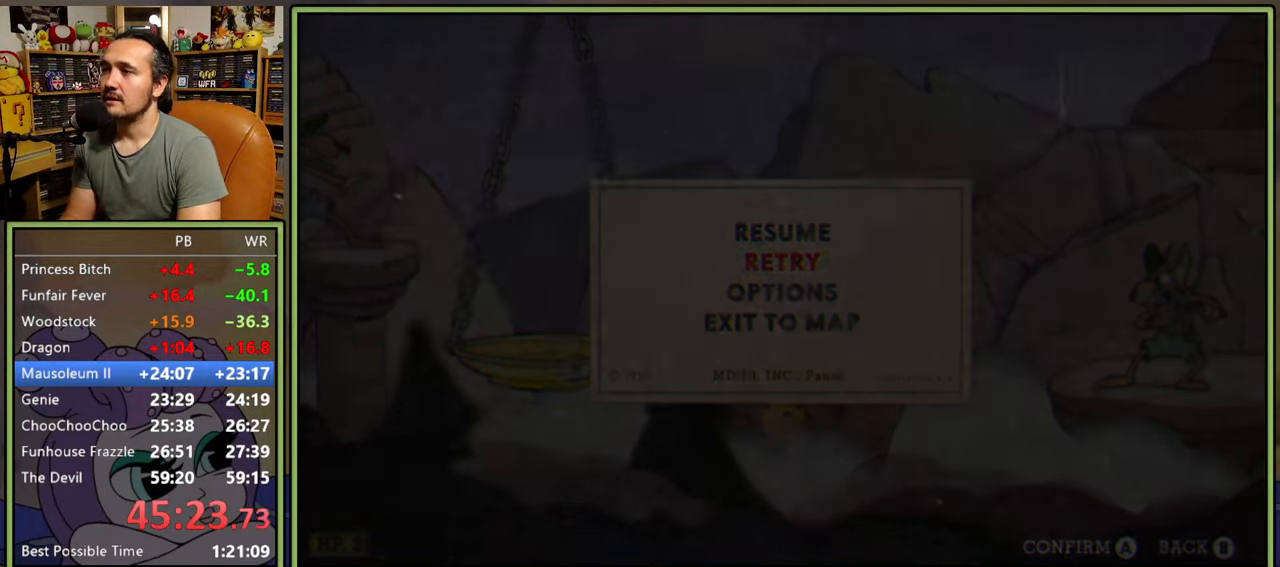
{"buttons": [], "right_stick": "center", "events": []}
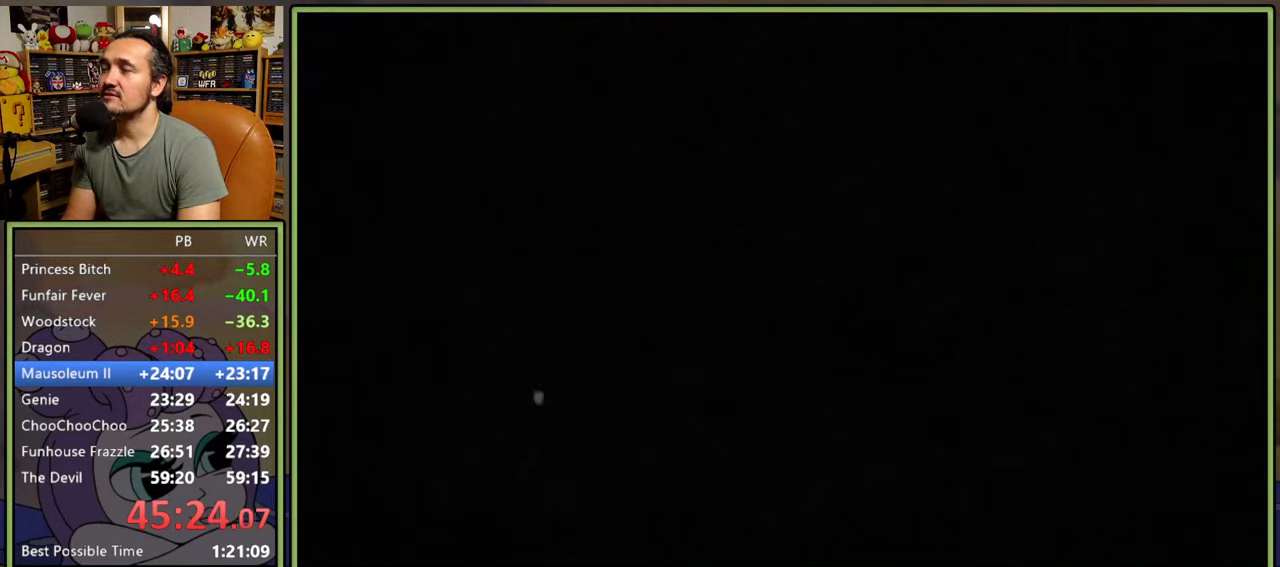
{"buttons": [], "right_stick": "center", "events": []}
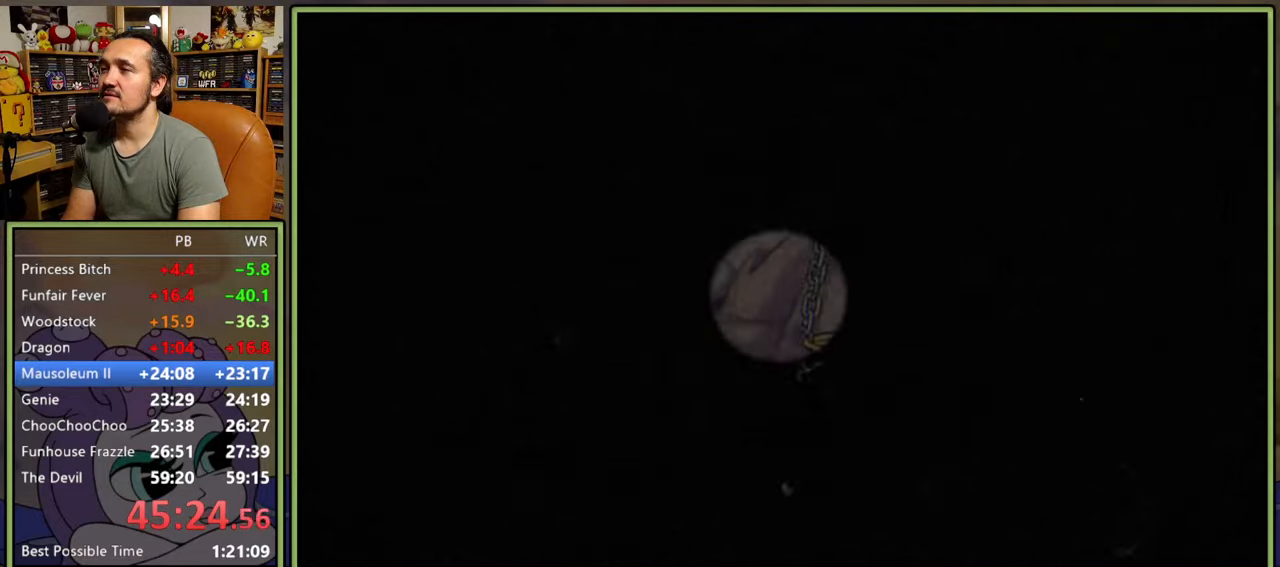
{"buttons": [], "right_stick": "center", "events": []}
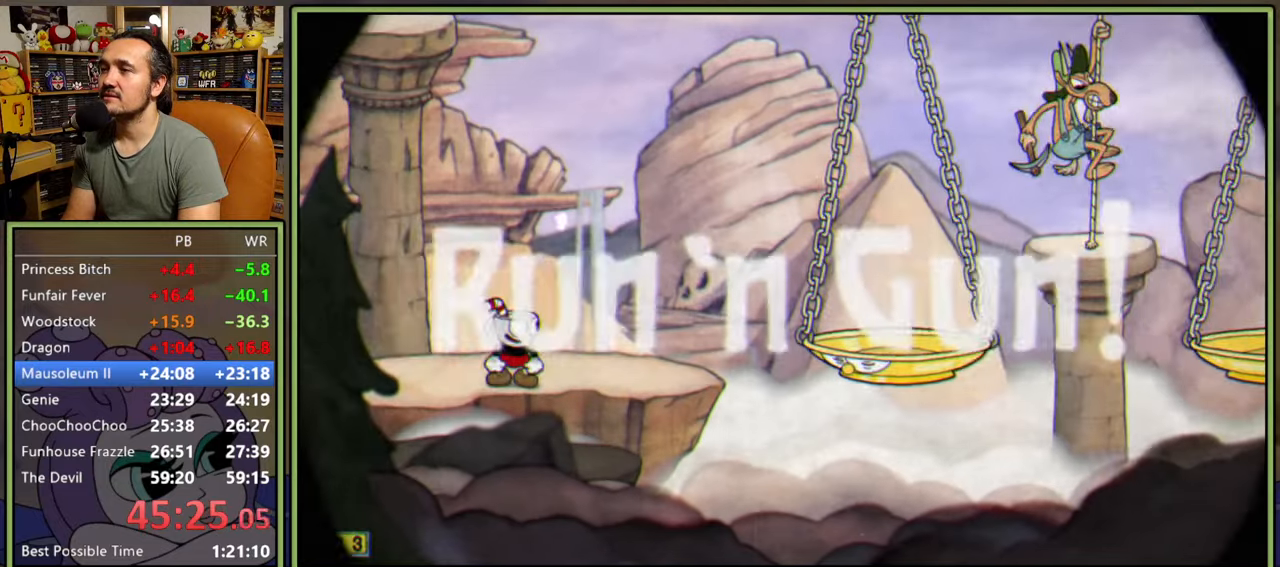
{"buttons": ["A", "Y", "DPAD_RIGHT"], "right_stick": "center", "events": [[83, "Y", "down"], [300, "Y", "up"], [400, "DPAD_RIGHT", "down"], [417, "A", "down"], [500, "Y", "down"]]}
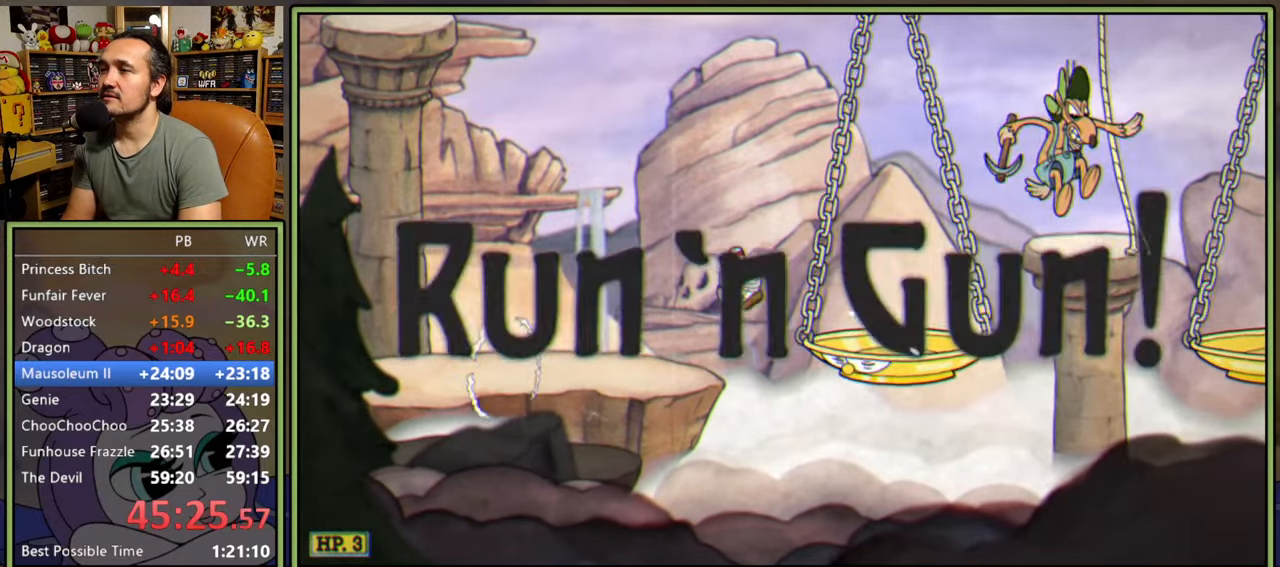
{"buttons": ["A", "Y", "DPAD_RIGHT"], "right_stick": "center", "events": [[83, "A", "up"], [167, "Y", "up"], [483, "A", "down"], [500, "Y", "down"]]}
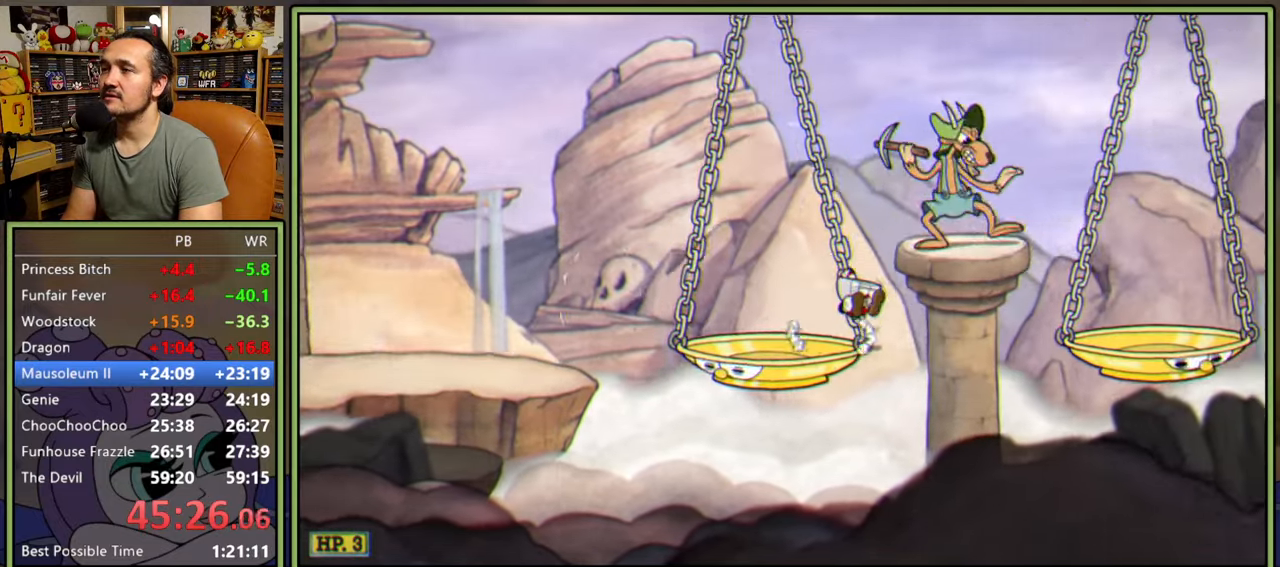
{"buttons": ["A", "DPAD_RIGHT"], "right_stick": "center", "events": [[150, "A", "up"], [167, "Y", "up"], [467, "A", "down"]]}
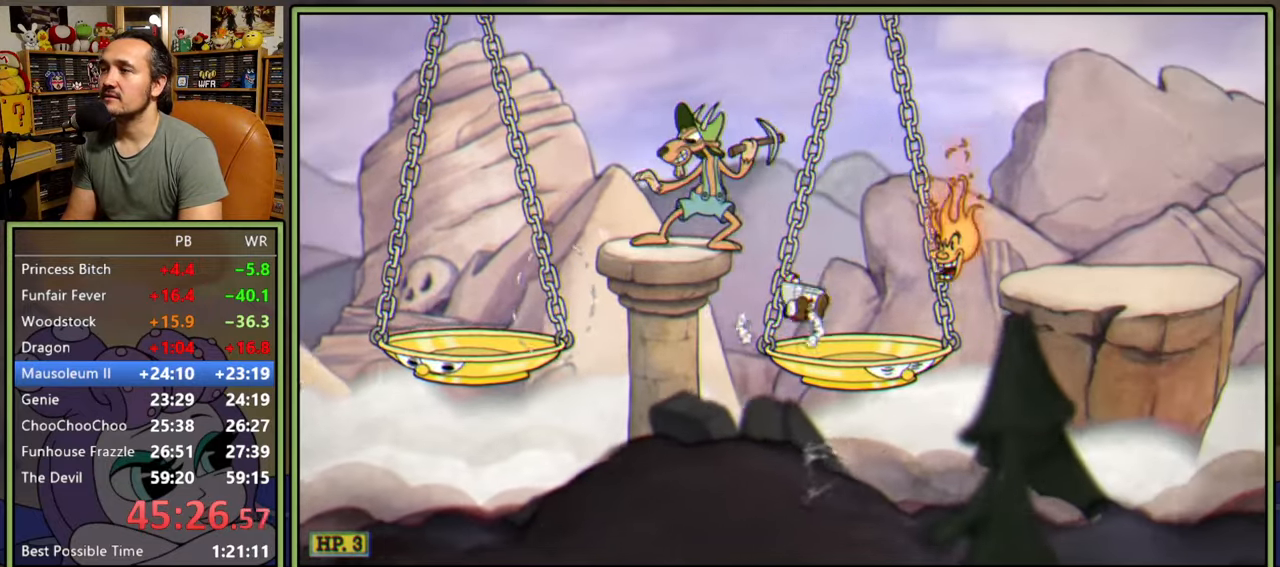
{"buttons": [], "right_stick": "center", "events": [[67, "Y", "down"], [150, "A", "up"], [250, "Y", "up"], [450, "DPAD_RIGHT", "up"]]}